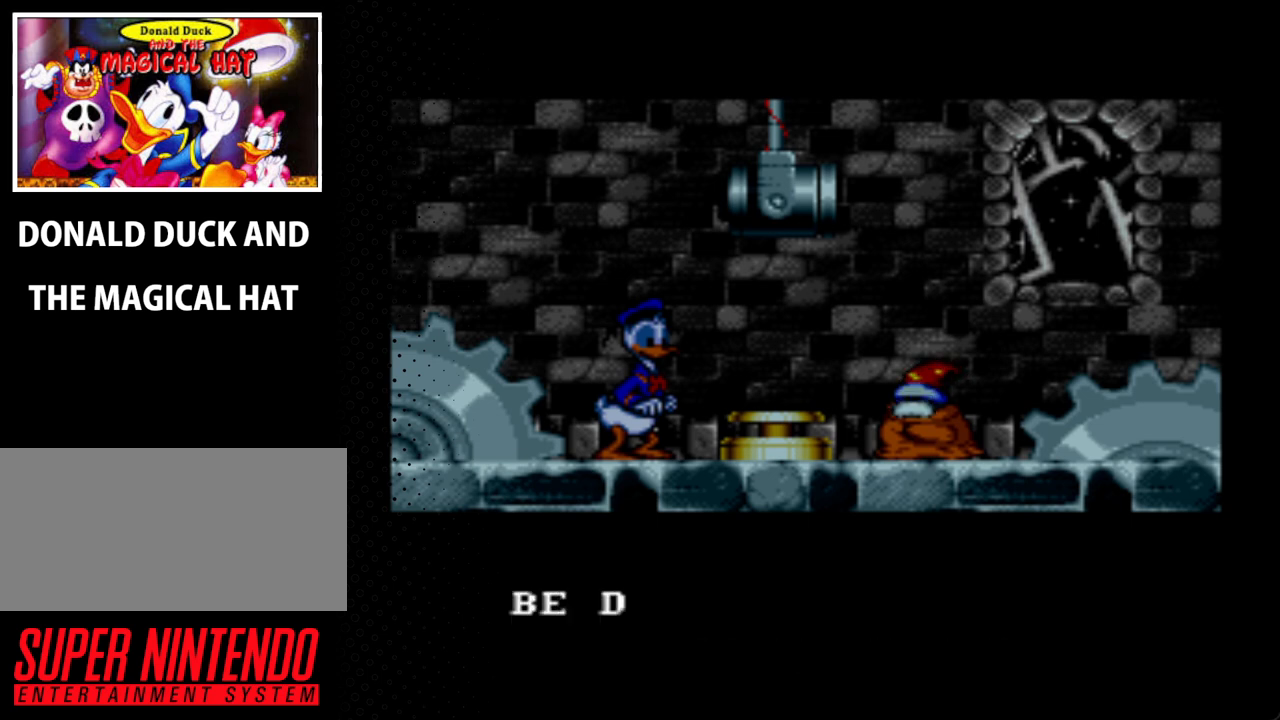
Gameplay with a controller (Nintendo layout); each line is a JSON object with the inputs held at the frame after it. "events" lists button and stick changes between this image and that frame as [ms after this image, input, new state], when the widget could be followed in between. Not read: L3 R3.
{"buttons": ["A"], "events": [[33, "A", "up"], [167, "A", "down"], [233, "A", "up"], [300, "A", "down"], [400, "A", "up"], [467, "A", "down"]]}
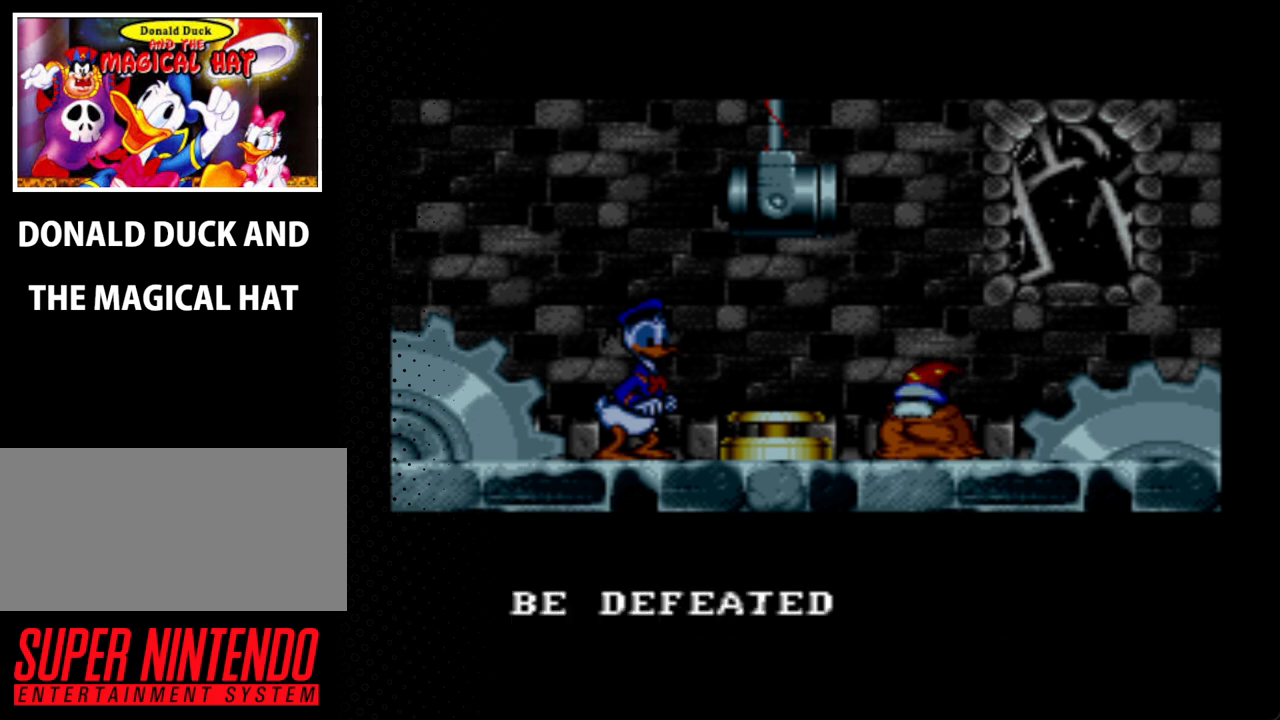
{"buttons": [], "events": [[67, "A", "up"], [133, "A", "down"], [200, "A", "up"], [333, "A", "down"], [467, "A", "up"]]}
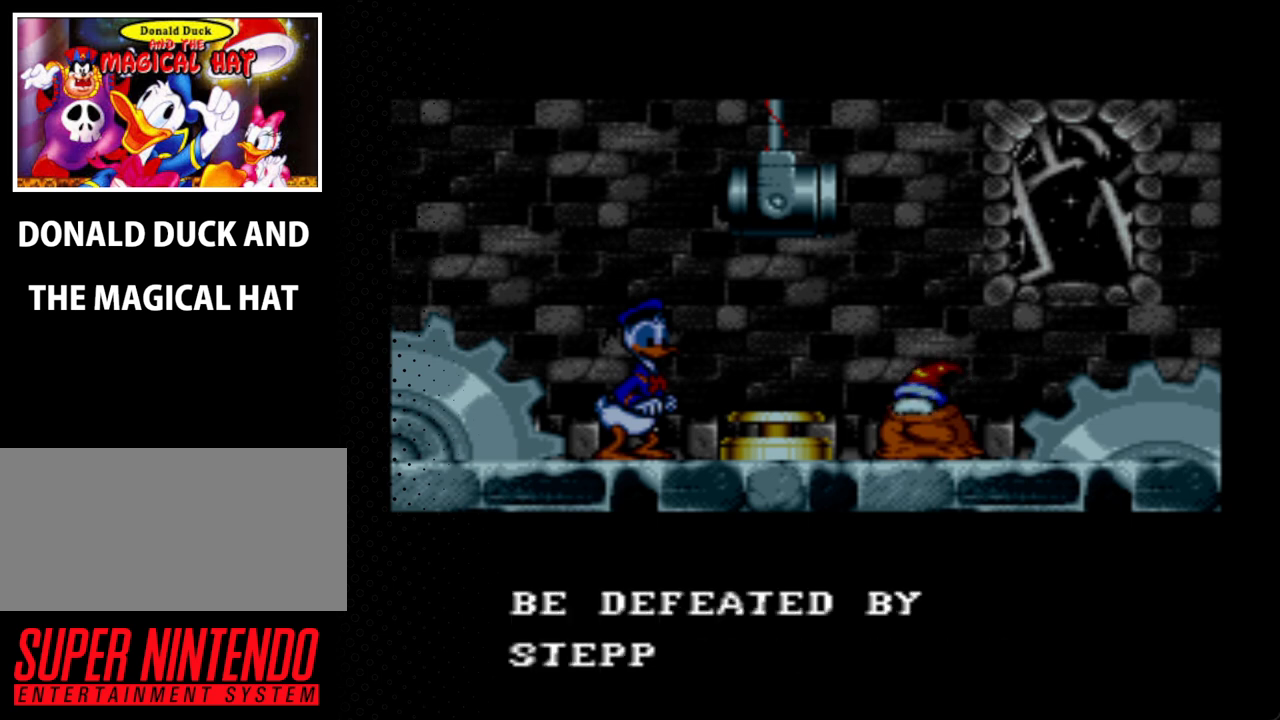
{"buttons": [], "events": [[167, "A", "down"], [433, "A", "up"]]}
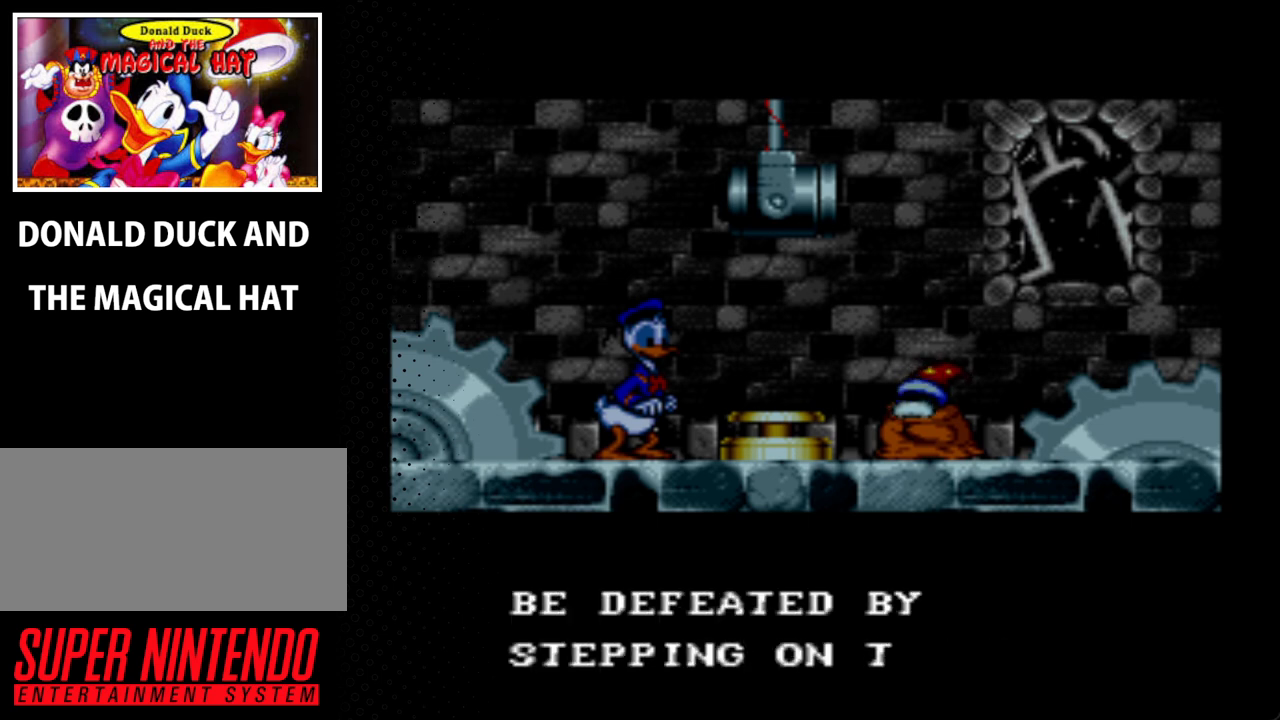
{"buttons": [], "events": [[67, "A", "down"], [200, "A", "up"], [367, "A", "down"], [400, "A", "up"]]}
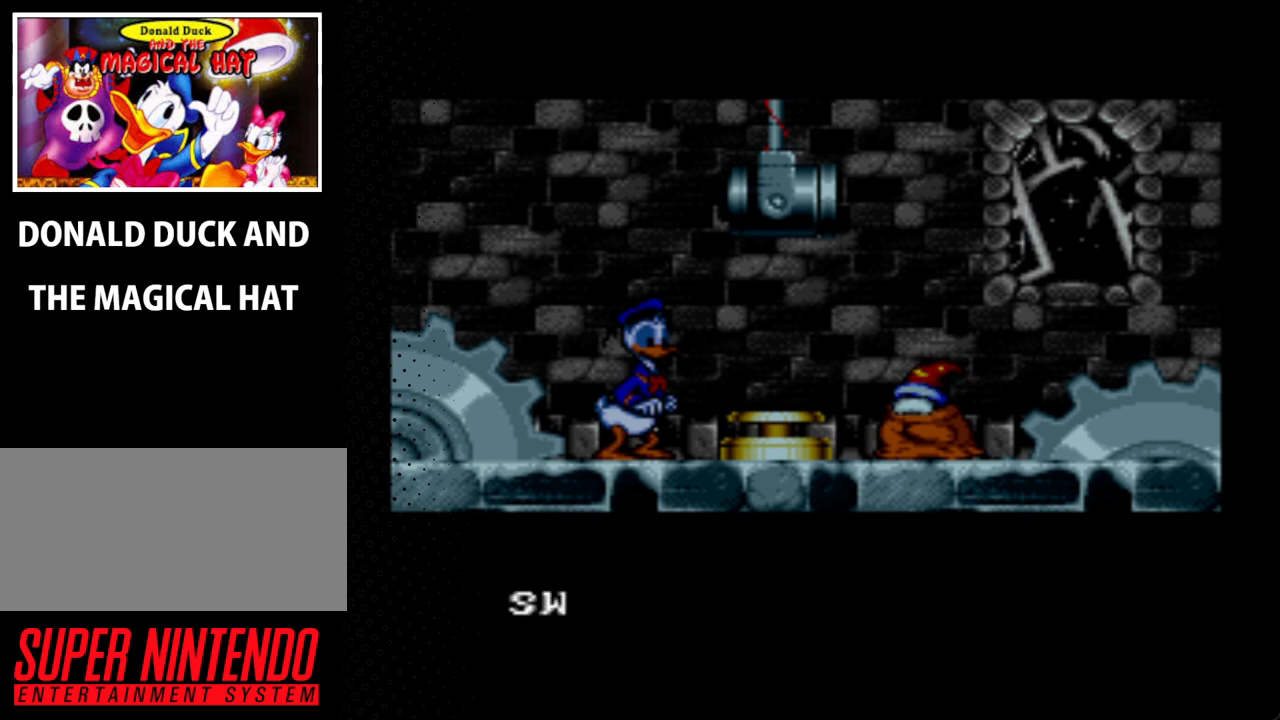
{"buttons": ["A"], "events": [[33, "A", "down"], [167, "A", "up"], [233, "A", "down"], [400, "A", "up"], [467, "A", "down"]]}
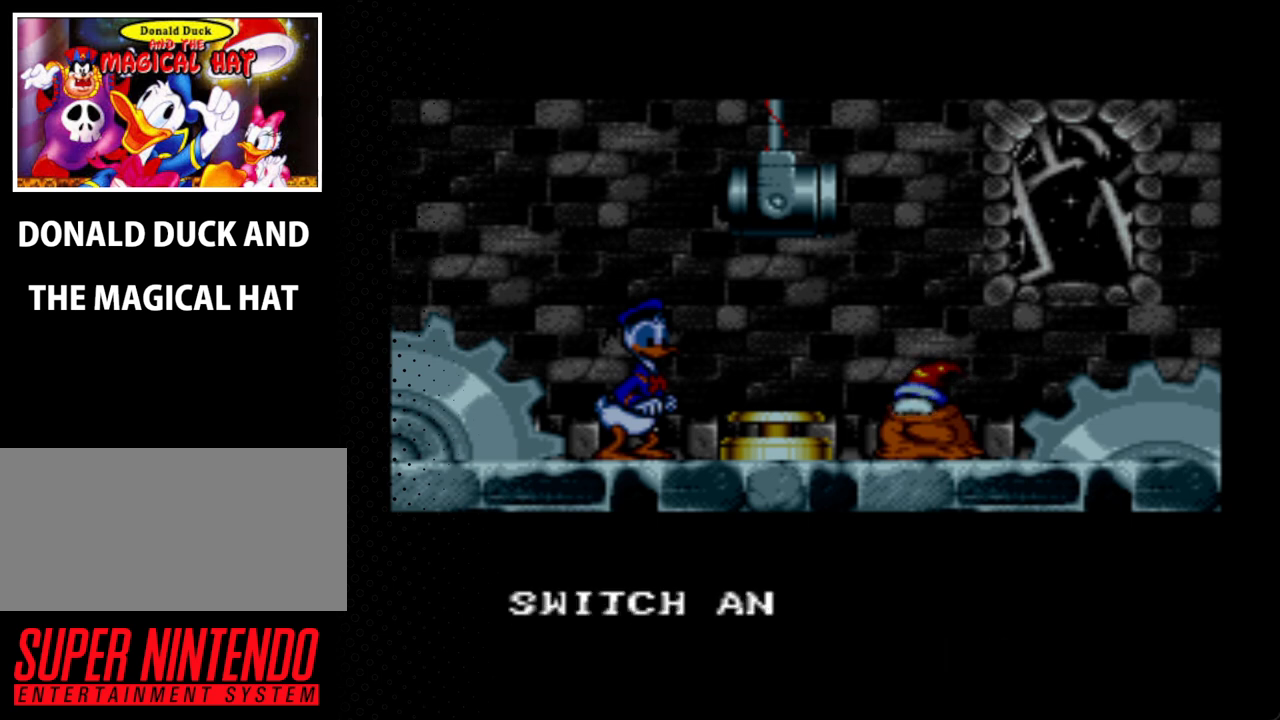
{"buttons": ["A"], "events": [[33, "A", "up"], [200, "A", "down"], [267, "A", "up"], [467, "A", "down"]]}
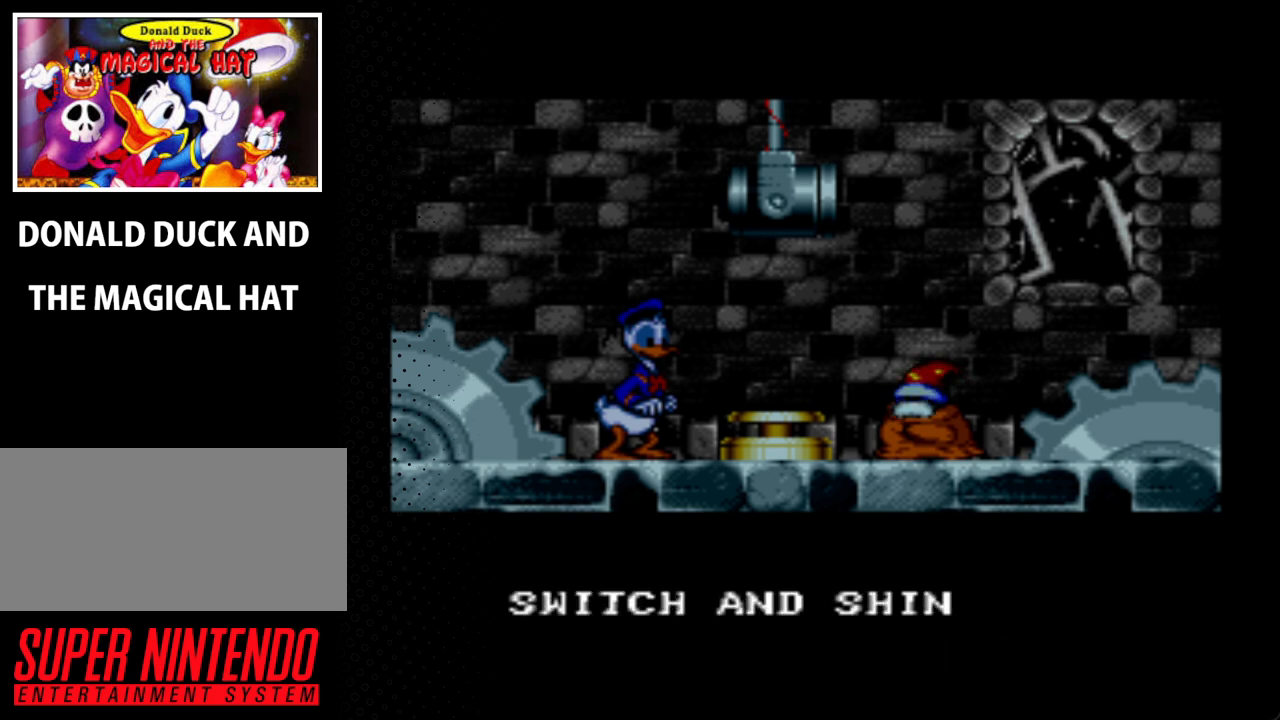
{"buttons": [], "events": [[67, "A", "up"], [200, "A", "down"], [267, "A", "up"], [367, "A", "down"], [500, "A", "up"]]}
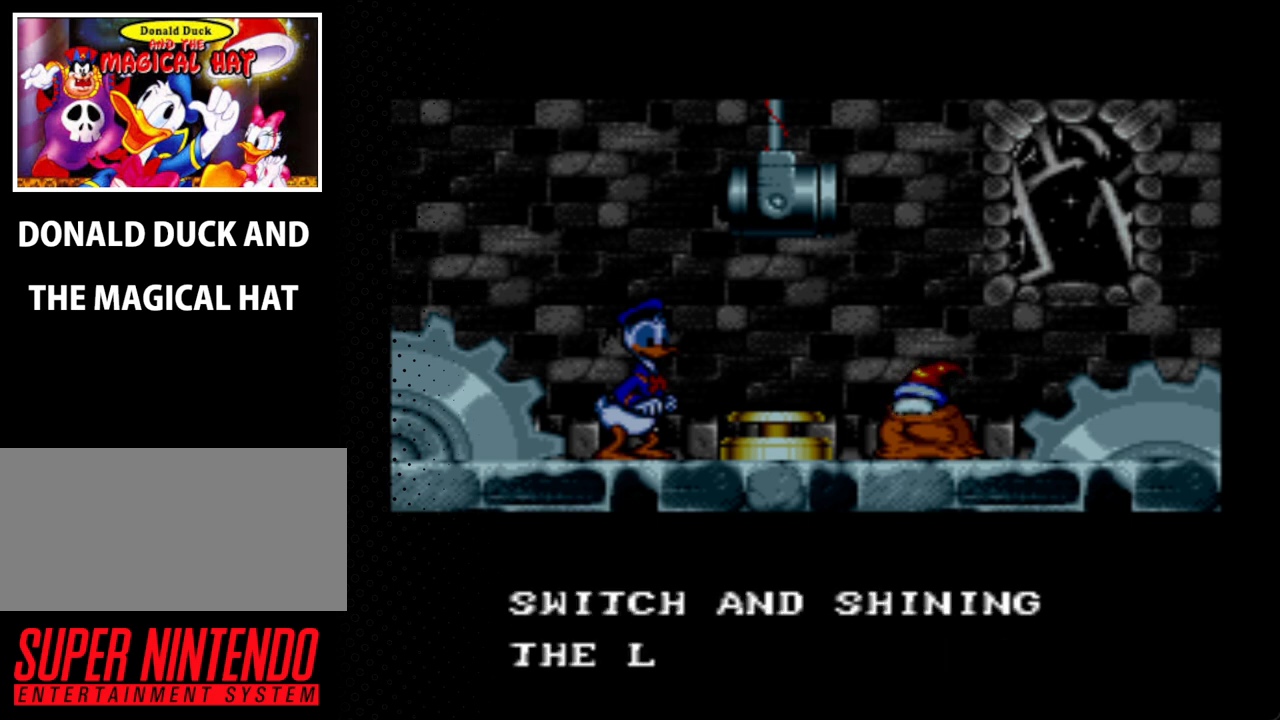
{"buttons": ["A"], "events": [[33, "A", "down"], [167, "A", "up"], [233, "A", "down"], [367, "A", "up"], [467, "A", "down"]]}
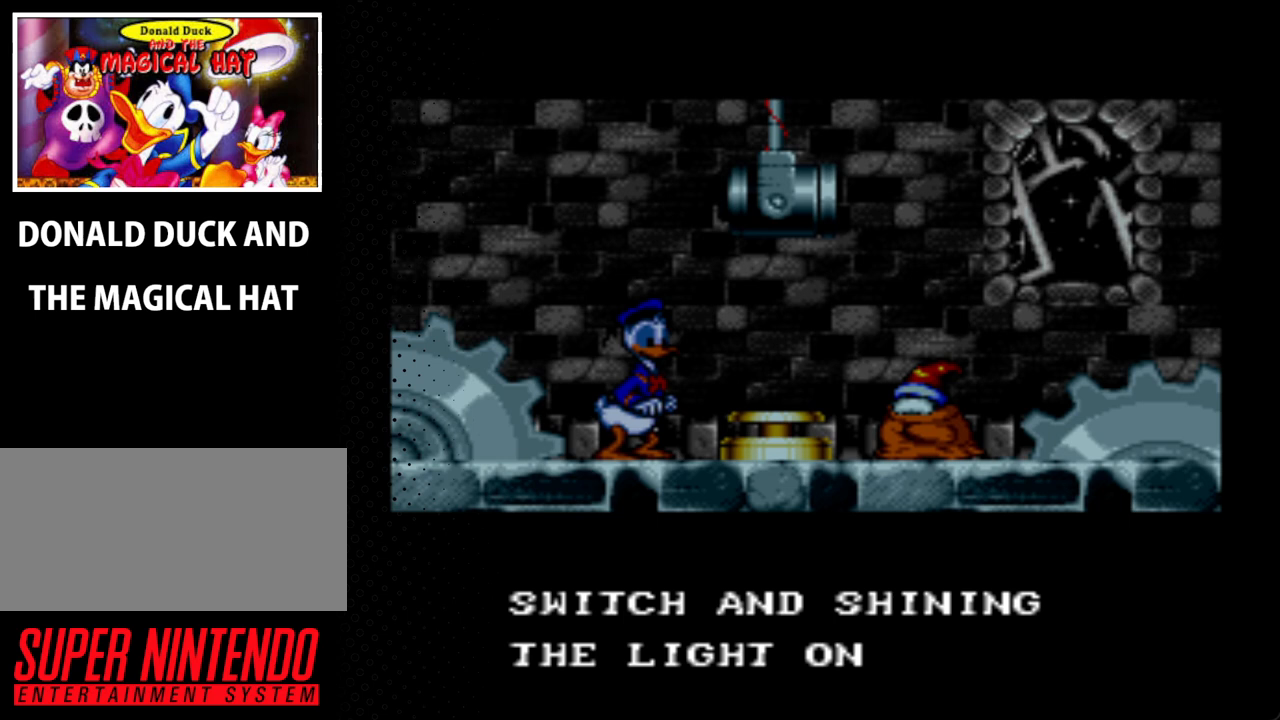
{"buttons": [], "events": [[100, "A", "up"], [167, "A", "down"], [300, "A", "up"], [367, "A", "down"], [500, "A", "up"]]}
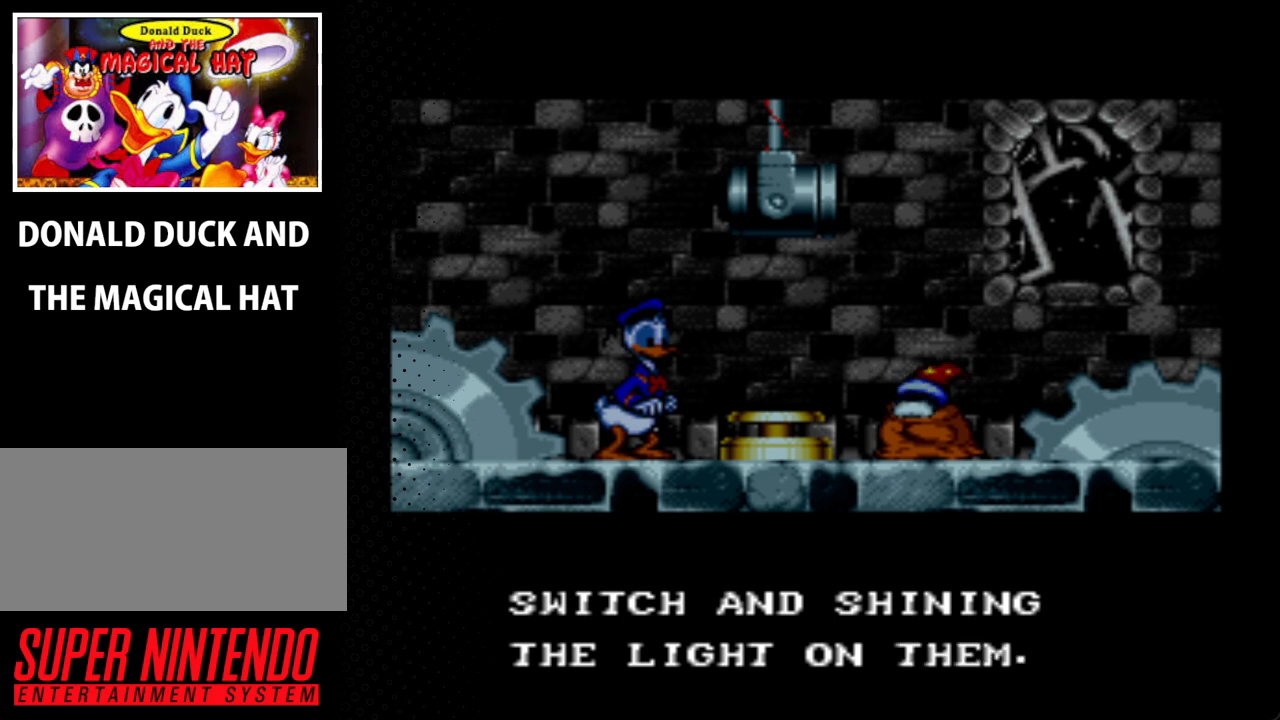
{"buttons": ["A"], "events": [[33, "A", "down"], [133, "A", "up"], [233, "A", "down"], [367, "A", "up"], [467, "A", "down"]]}
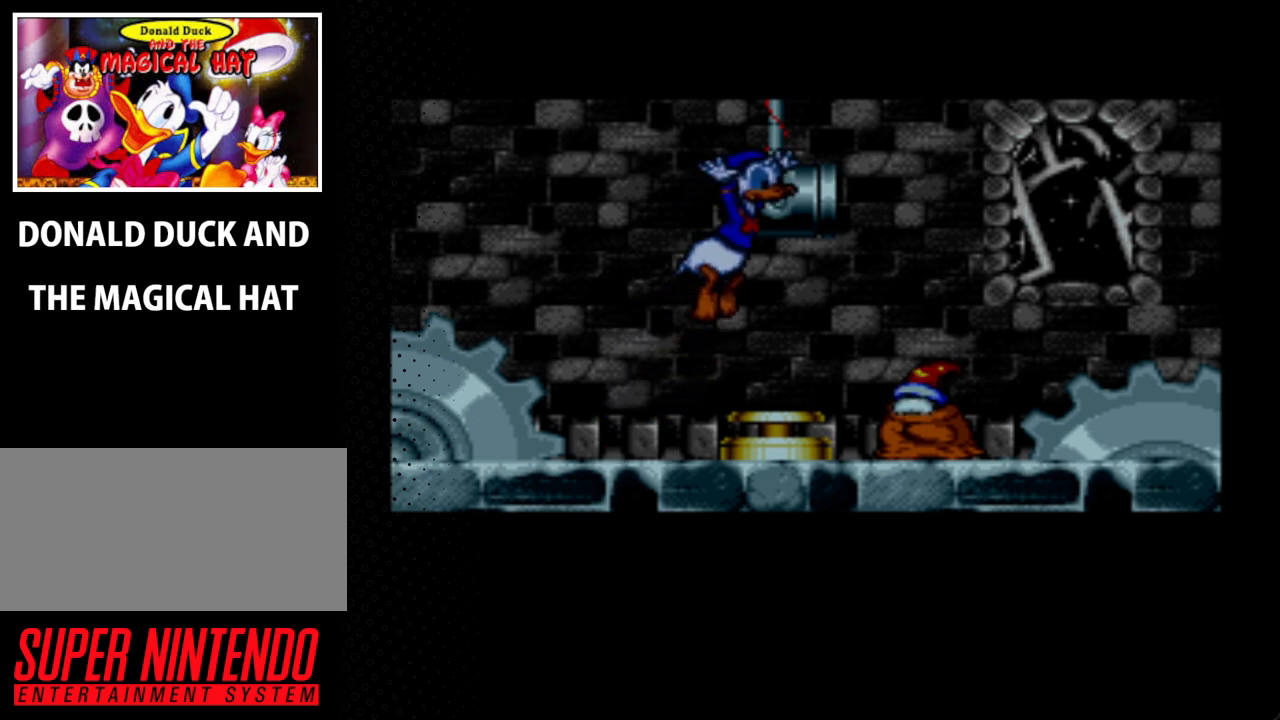
{"buttons": ["A"], "events": [[100, "A", "up"], [200, "A", "down"], [267, "A", "up"], [367, "A", "down"]]}
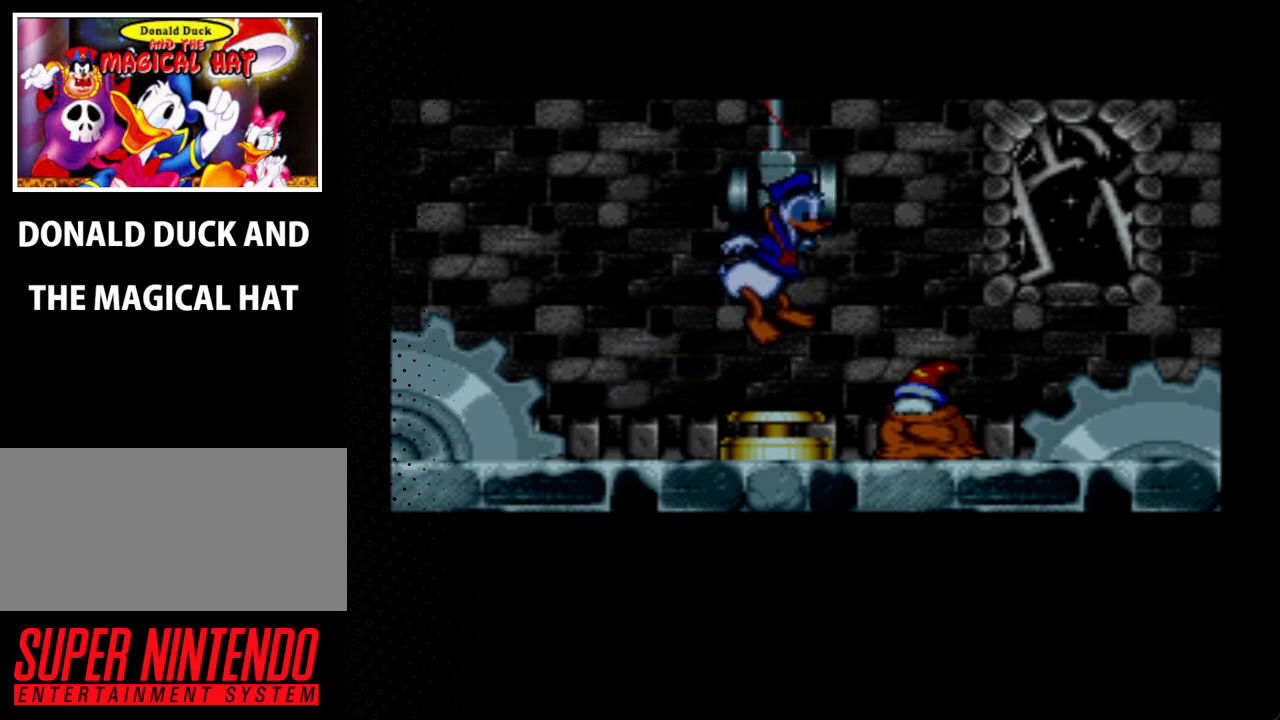
{"buttons": [], "events": [[33, "A", "up"], [100, "A", "down"], [233, "A", "up"], [300, "A", "down"], [433, "A", "up"]]}
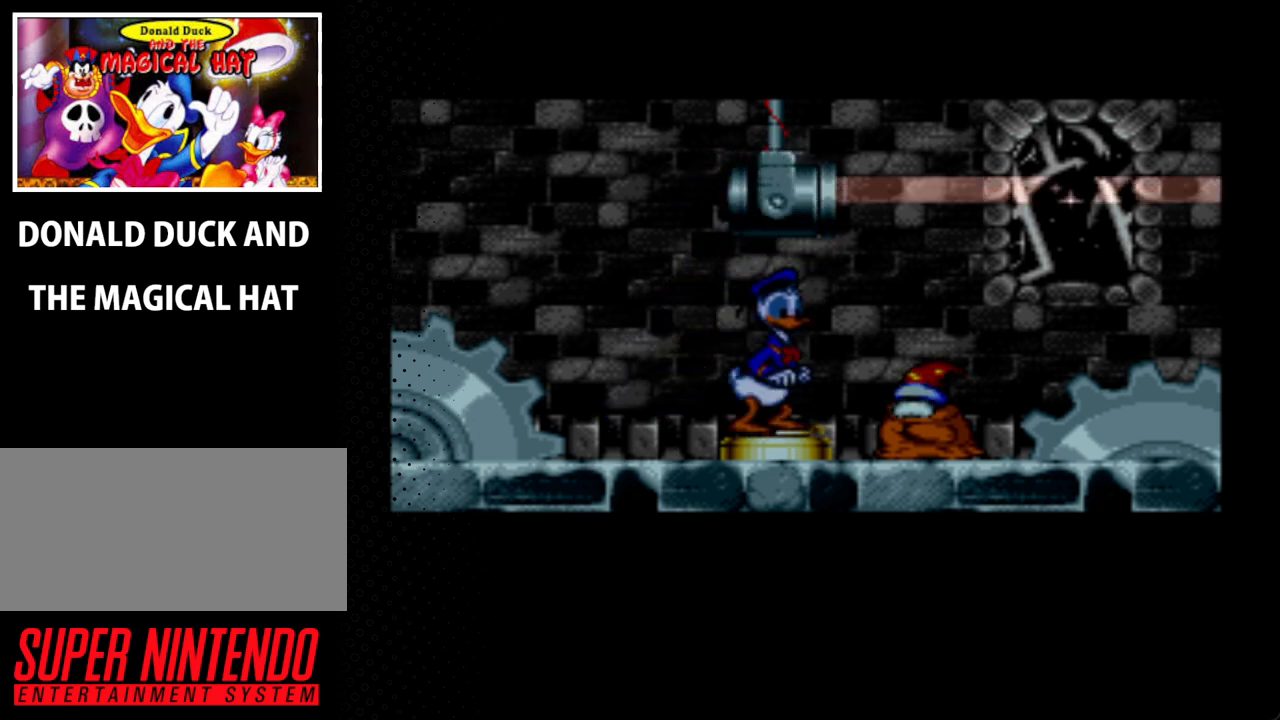
{"buttons": [], "events": [[200, "A", "down"], [333, "A", "up"]]}
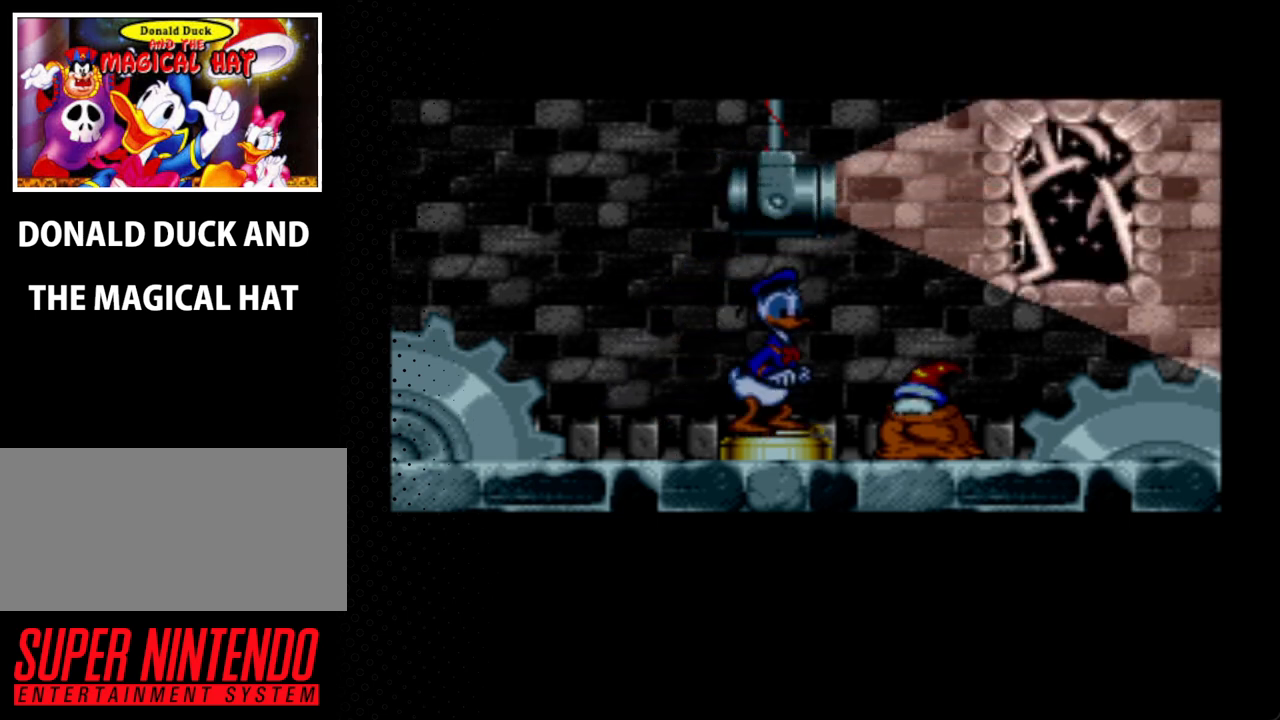
{"buttons": ["A"], "events": [[367, "A", "down"]]}
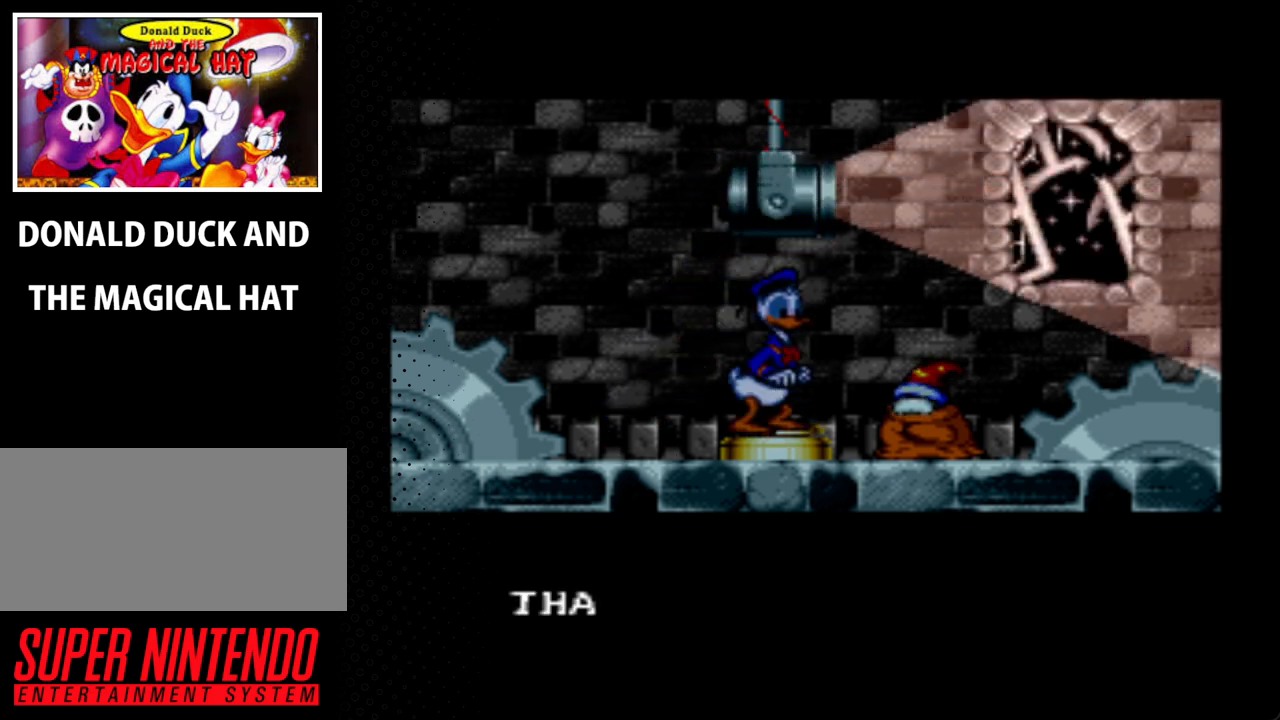
{"buttons": [], "events": [[33, "A", "up"], [67, "A", "down"], [167, "A", "up"], [333, "A", "down"], [433, "A", "up"]]}
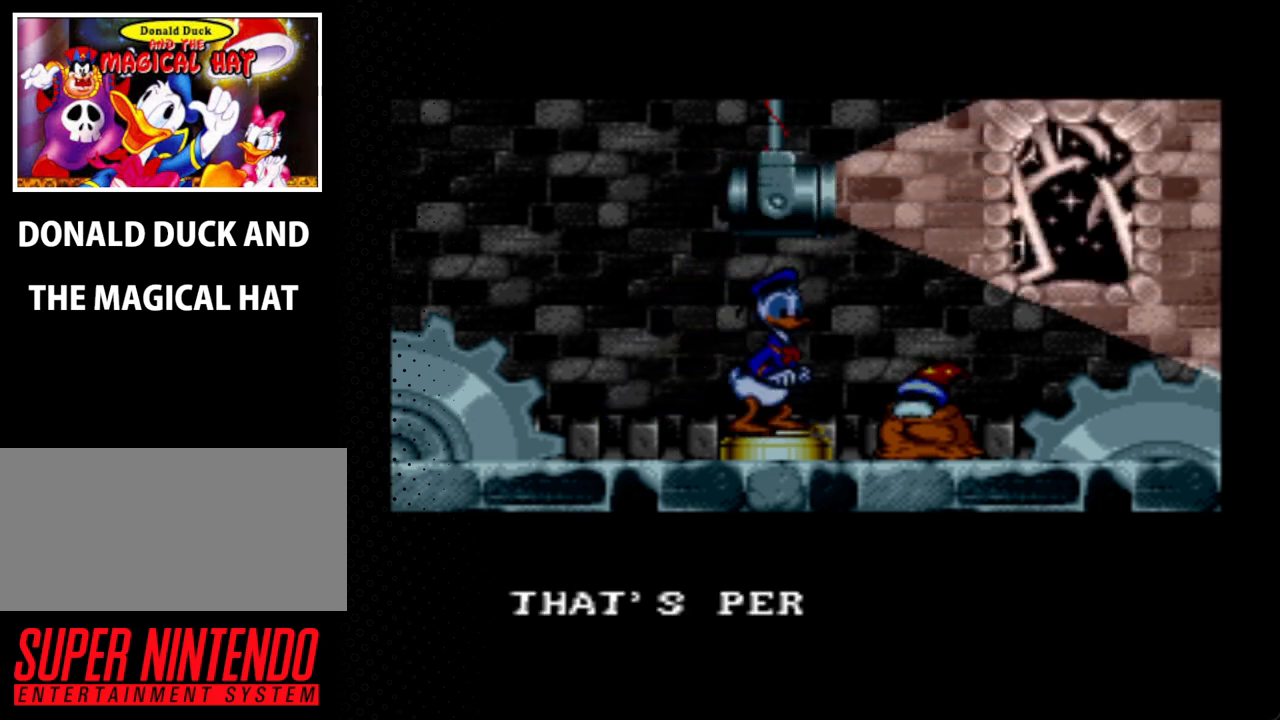
{"buttons": ["A"], "events": [[33, "A", "down"], [167, "A", "up"], [233, "A", "down"]]}
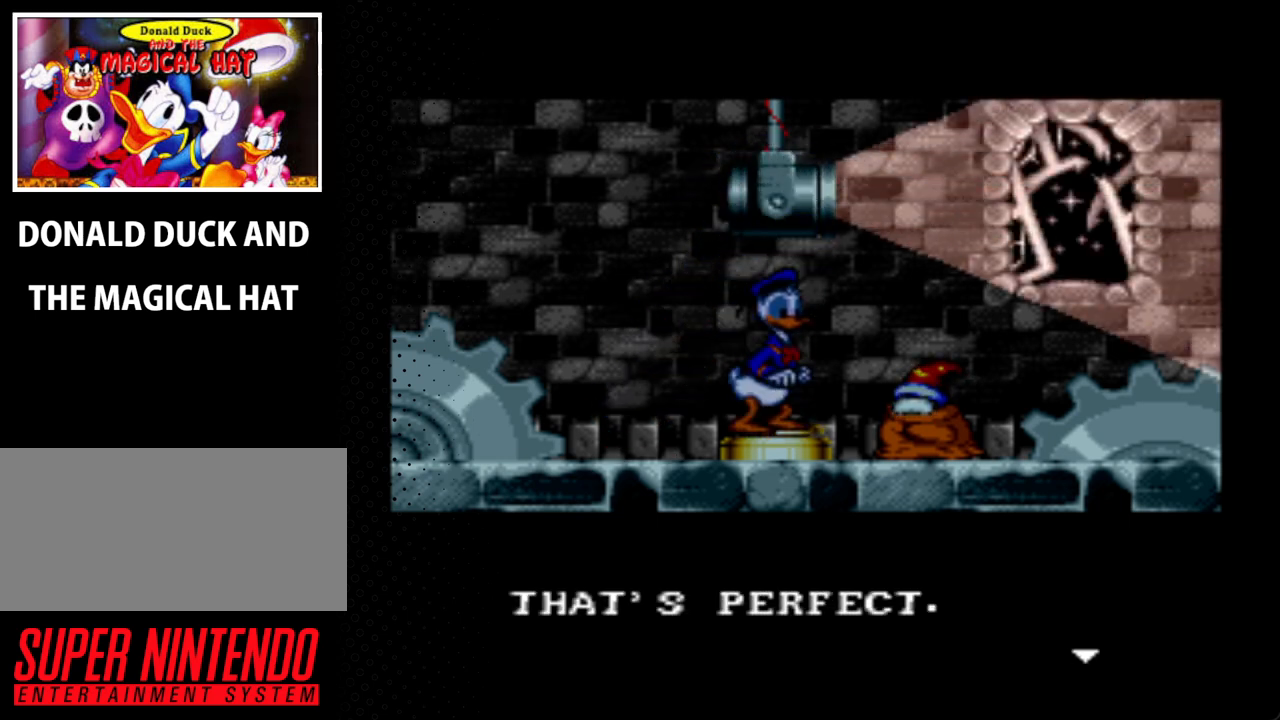
{"buttons": ["A"], "events": [[333, "A", "up"], [467, "A", "down"]]}
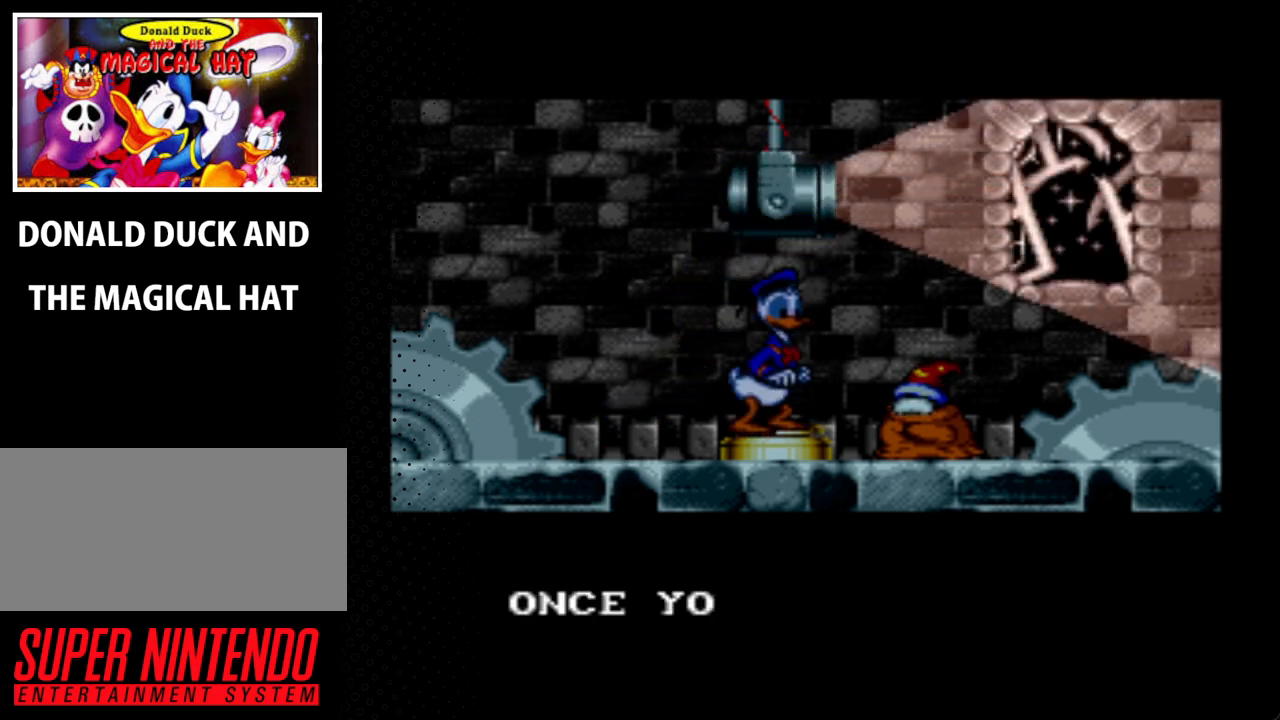
{"buttons": ["A"], "events": []}
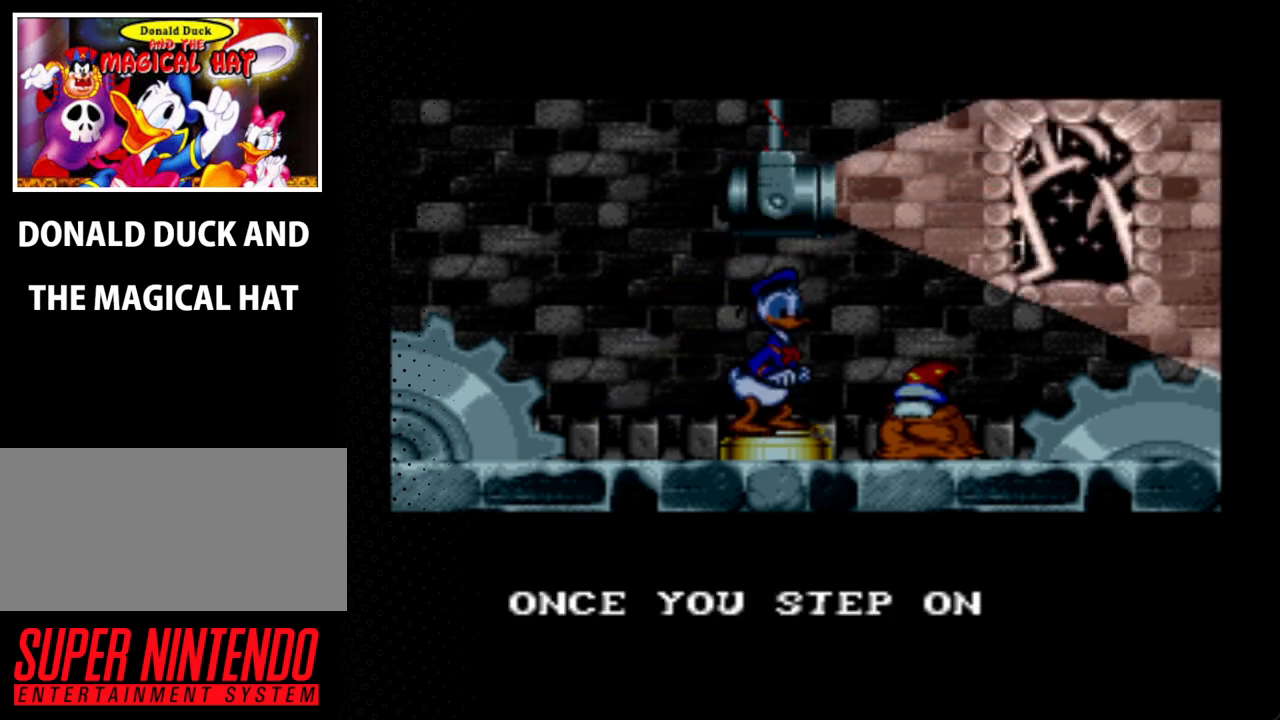
{"buttons": ["A"], "events": [[167, "A", "up"], [233, "A", "down"], [400, "A", "up"], [467, "A", "down"]]}
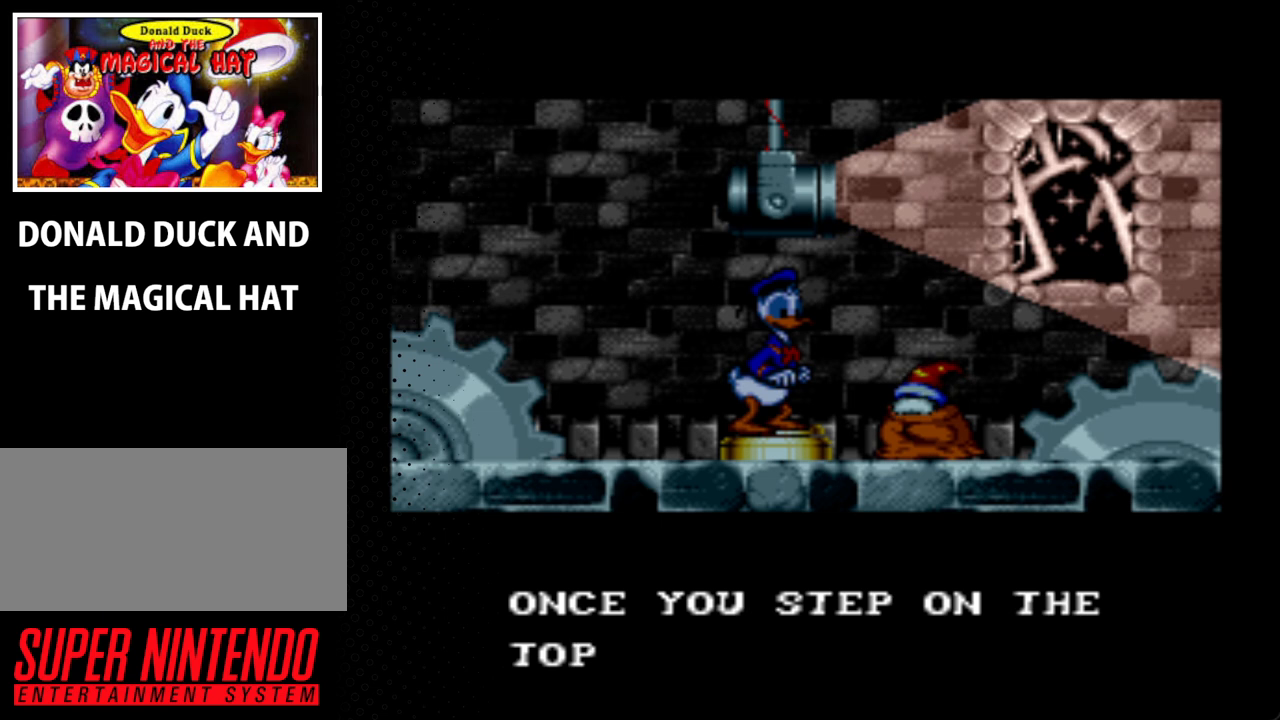
{"buttons": ["A"], "events": [[133, "A", "up"], [200, "A", "down"], [367, "A", "up"], [467, "A", "down"]]}
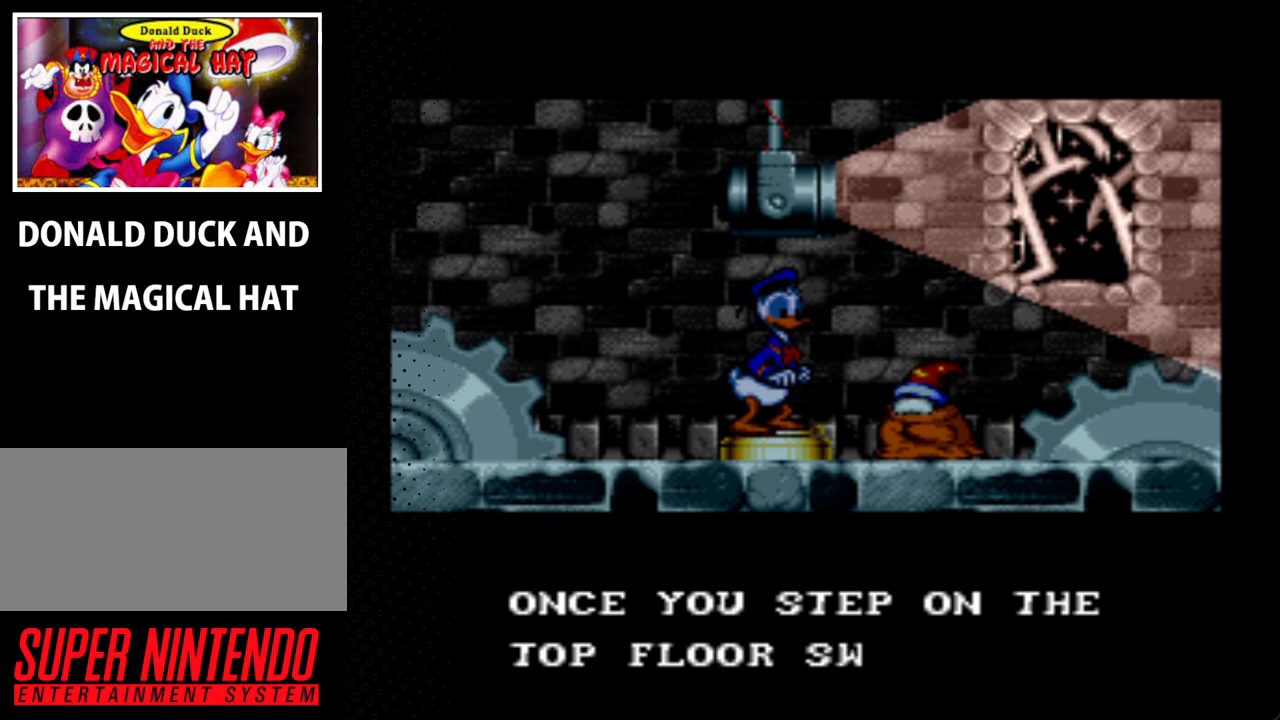
{"buttons": ["A"], "events": [[33, "A", "up"], [167, "A", "down"], [333, "A", "up"], [400, "A", "down"]]}
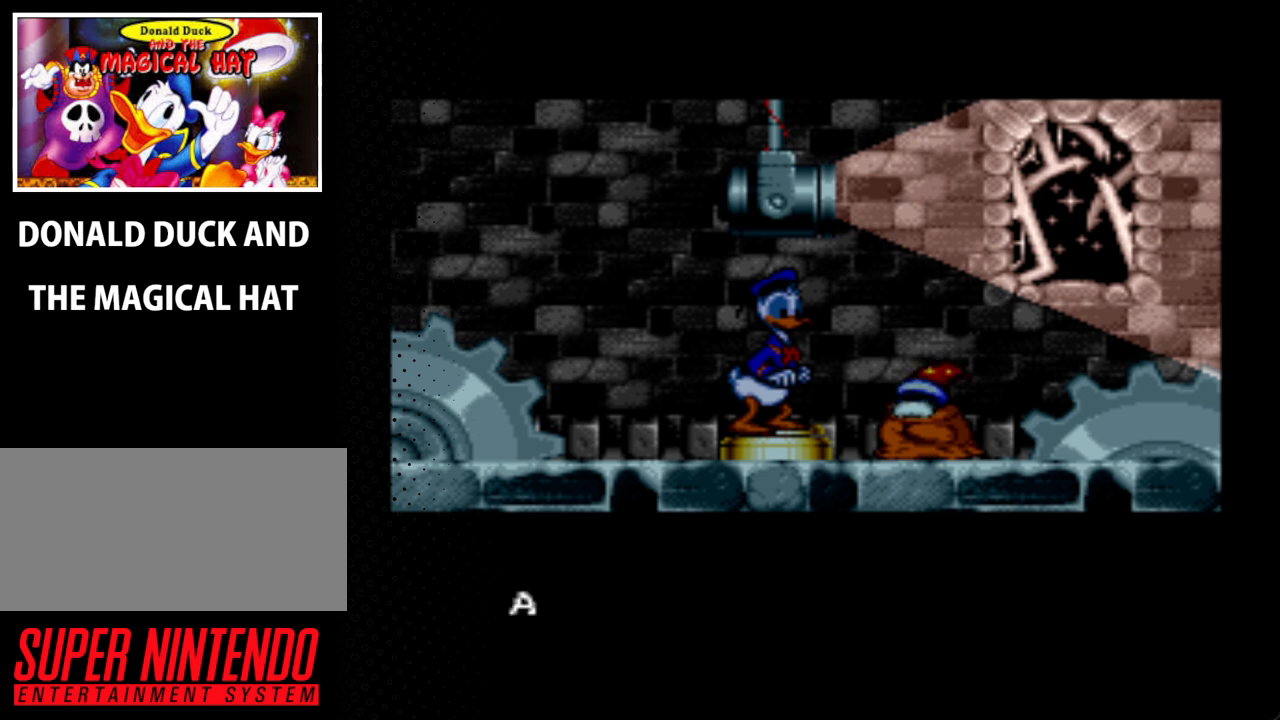
{"buttons": ["A"], "events": [[33, "A", "up"], [133, "A", "down"], [233, "A", "up"], [333, "A", "down"]]}
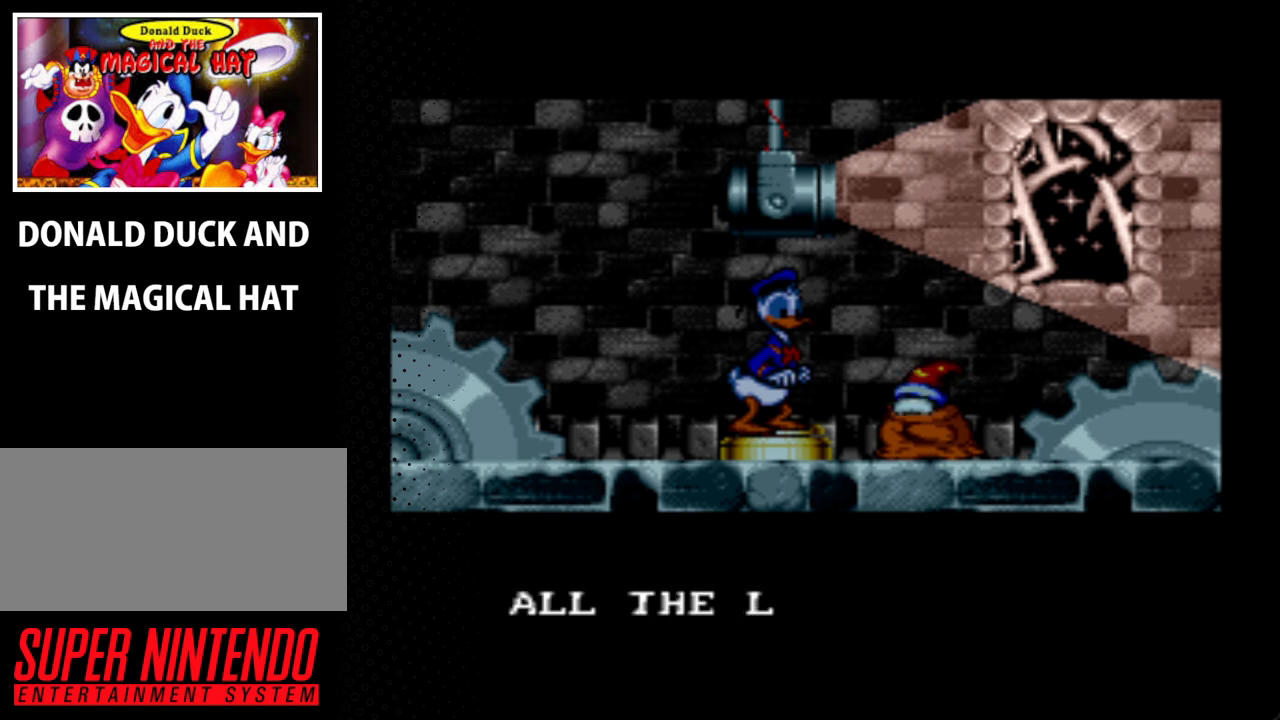
{"buttons": ["A"], "events": [[167, "A", "up"], [267, "A", "down"]]}
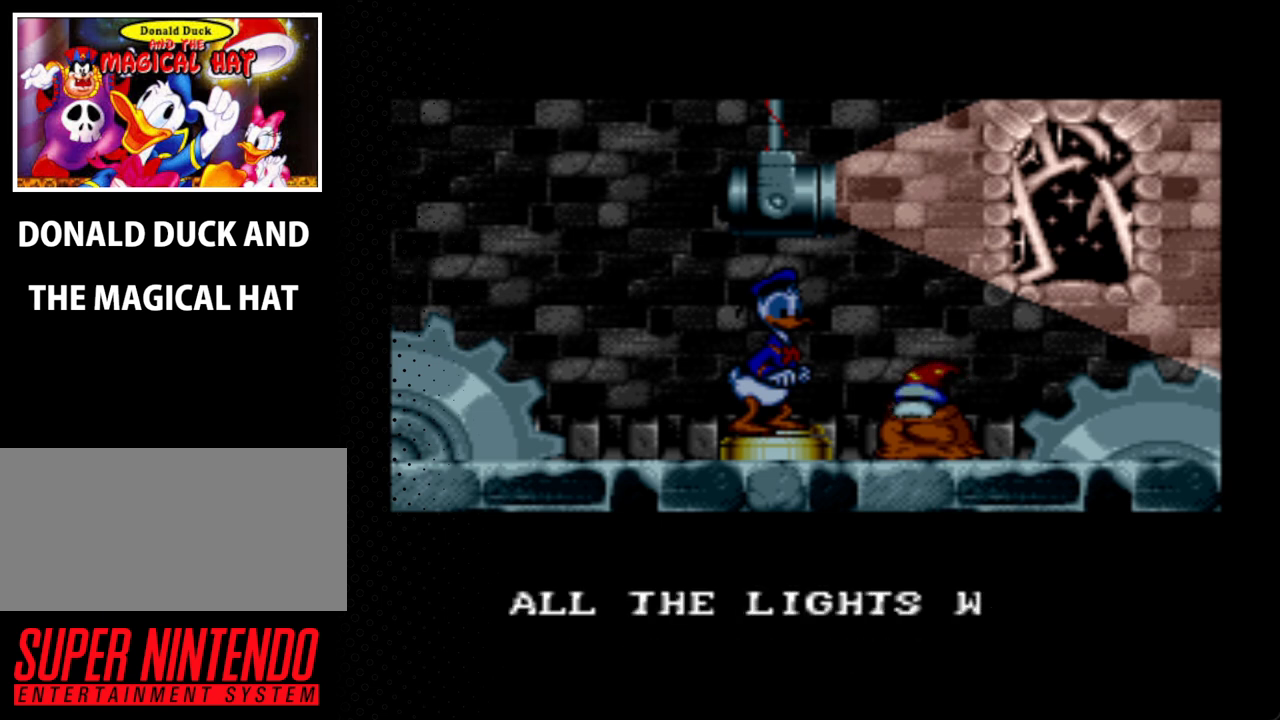
{"buttons": [], "events": [[167, "A", "up"], [333, "A", "down"], [467, "A", "up"]]}
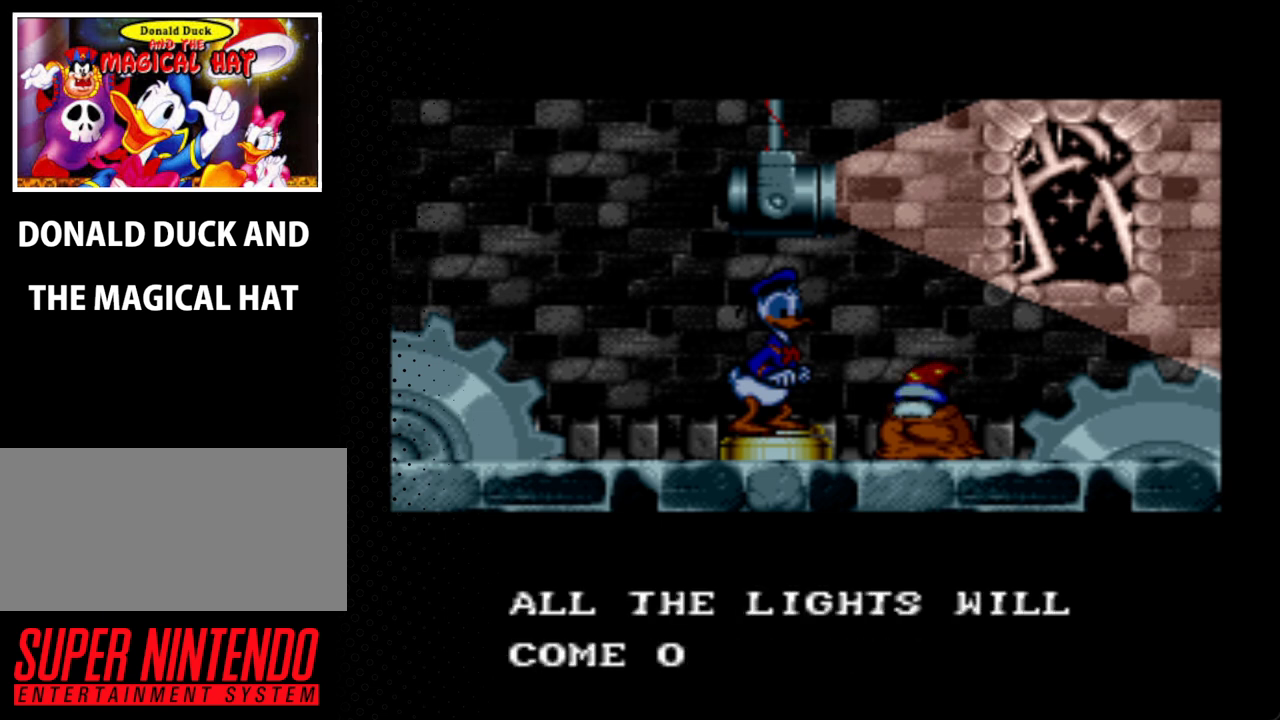
{"buttons": ["A"], "events": [[67, "A", "down"], [233, "A", "up"], [300, "A", "down"], [400, "A", "up"], [500, "A", "down"]]}
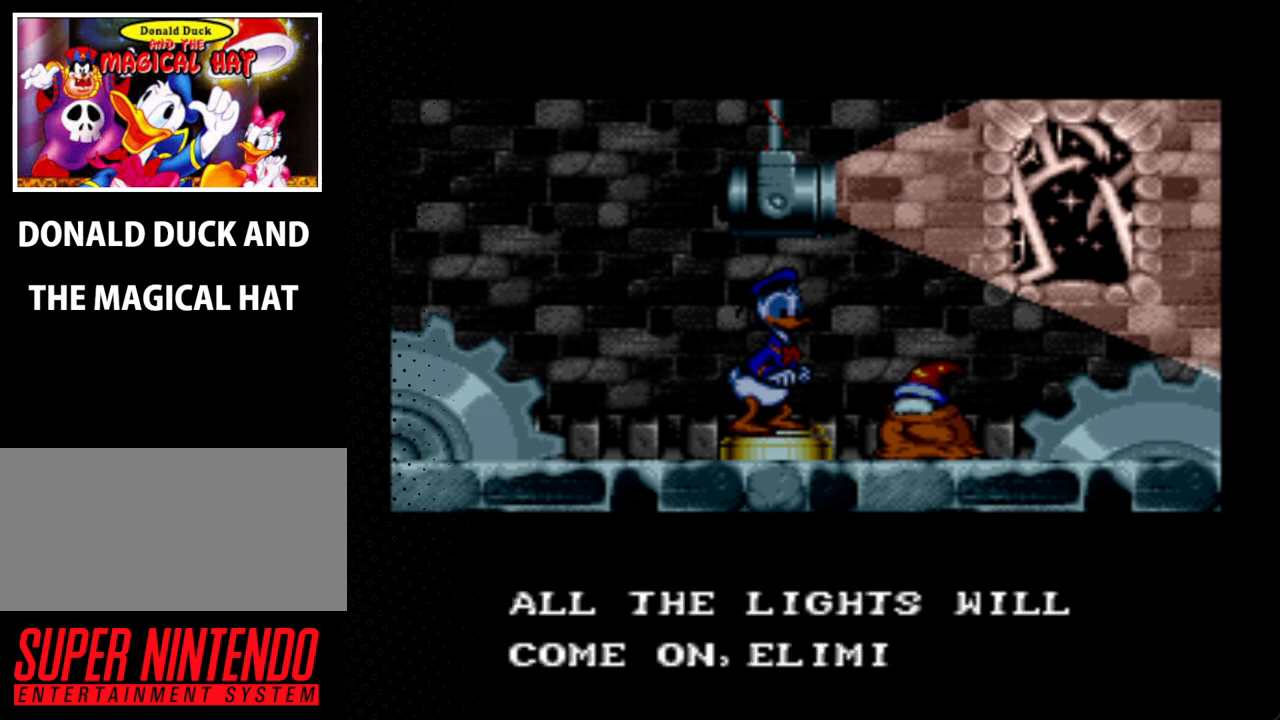
{"buttons": ["A"], "events": [[200, "A", "up"], [233, "A", "down"], [367, "A", "up"], [467, "A", "down"]]}
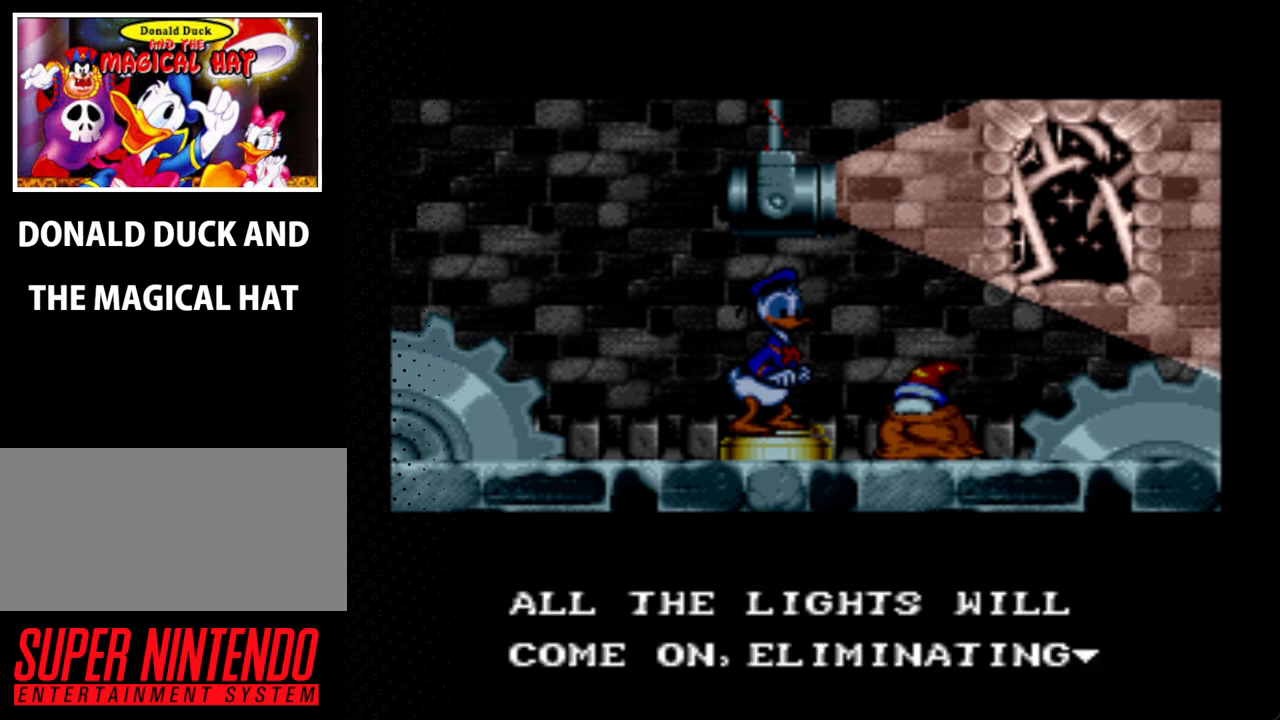
{"buttons": ["A"], "events": [[133, "A", "up"], [200, "A", "down"], [333, "A", "up"], [400, "A", "down"]]}
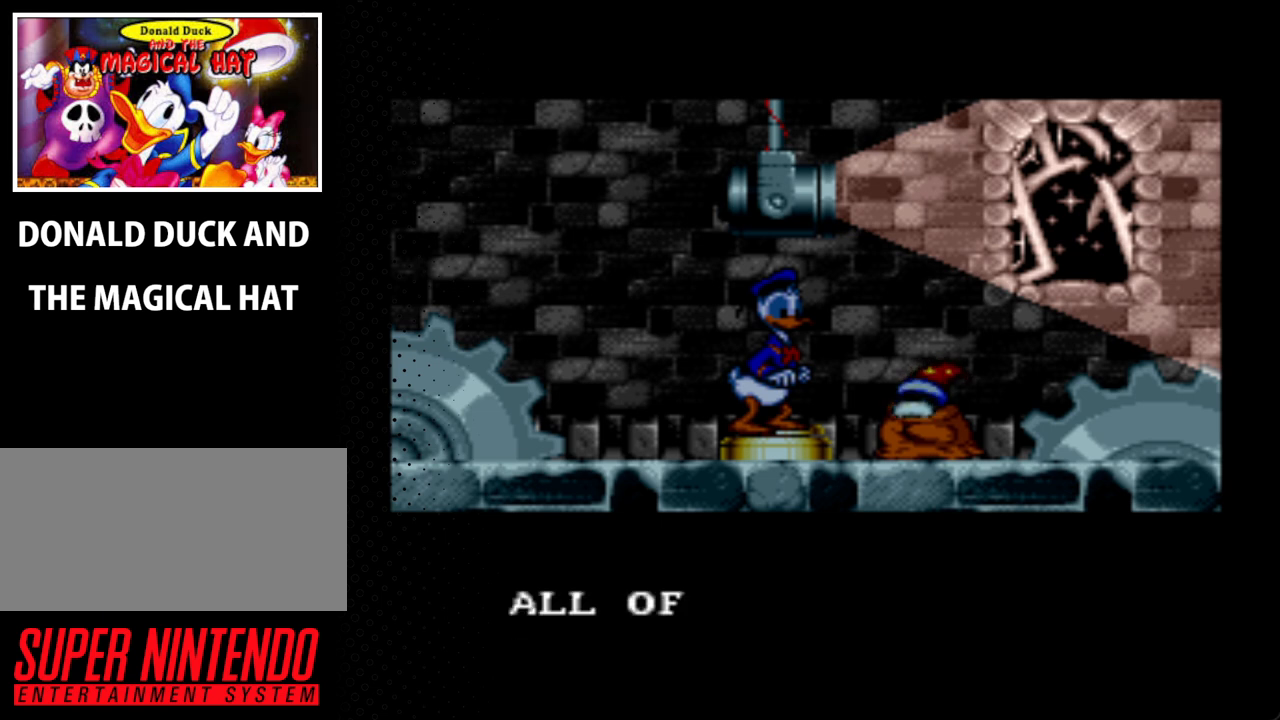
{"buttons": ["A"], "events": [[100, "A", "up"], [133, "A", "down"], [267, "A", "up"], [367, "A", "down"]]}
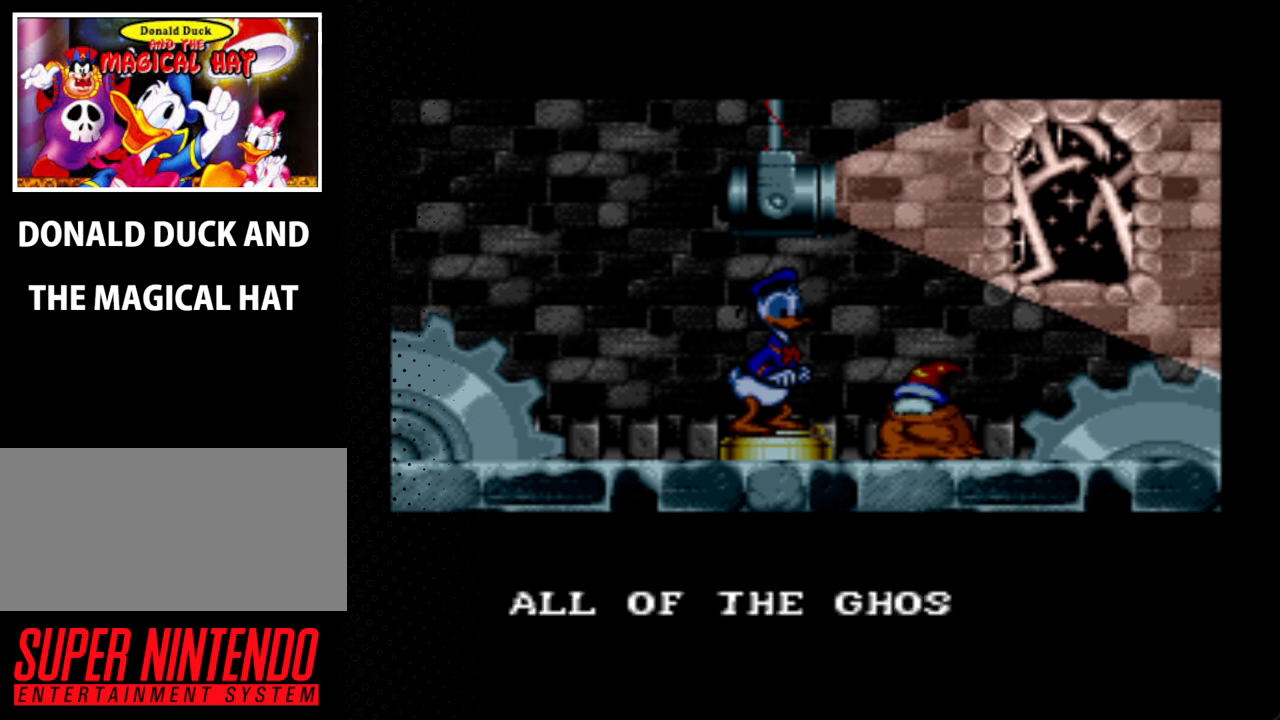
{"buttons": [], "events": [[33, "A", "up"], [67, "A", "down"], [233, "A", "up"], [300, "A", "down"], [433, "A", "up"]]}
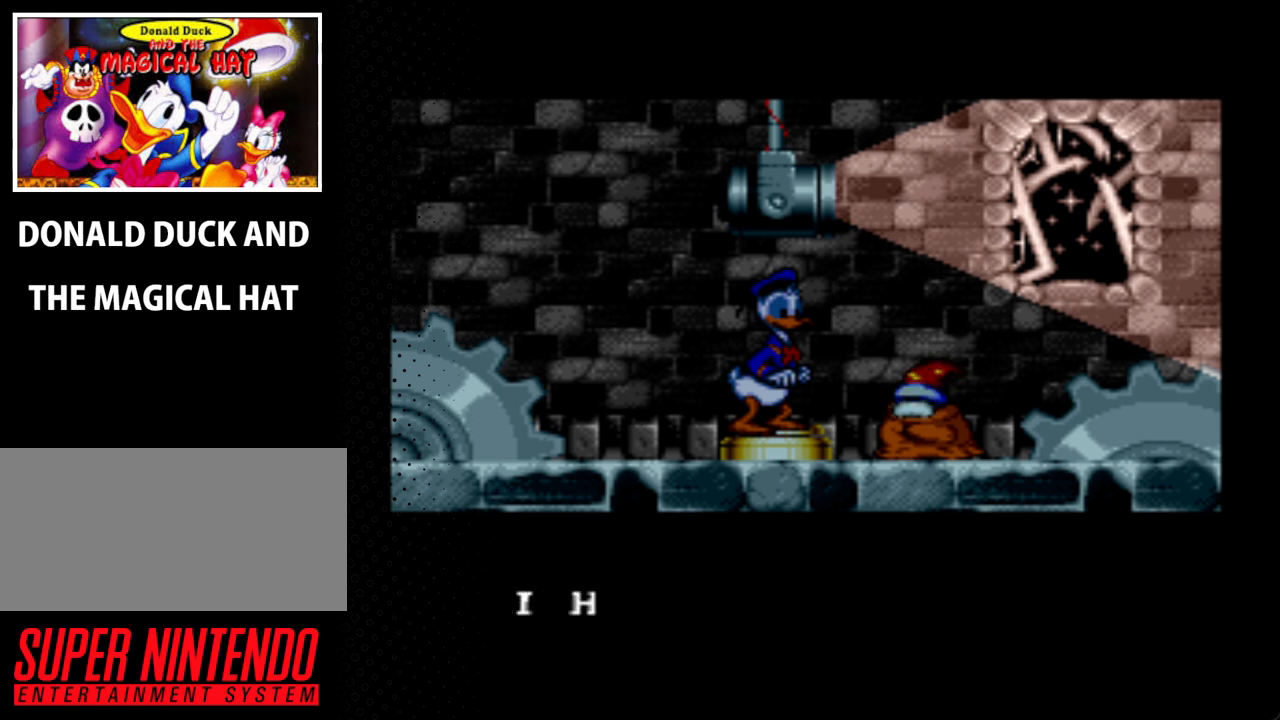
{"buttons": ["A"], "events": [[33, "A", "down"], [133, "A", "up"], [267, "A", "down"], [367, "A", "up"], [467, "A", "down"]]}